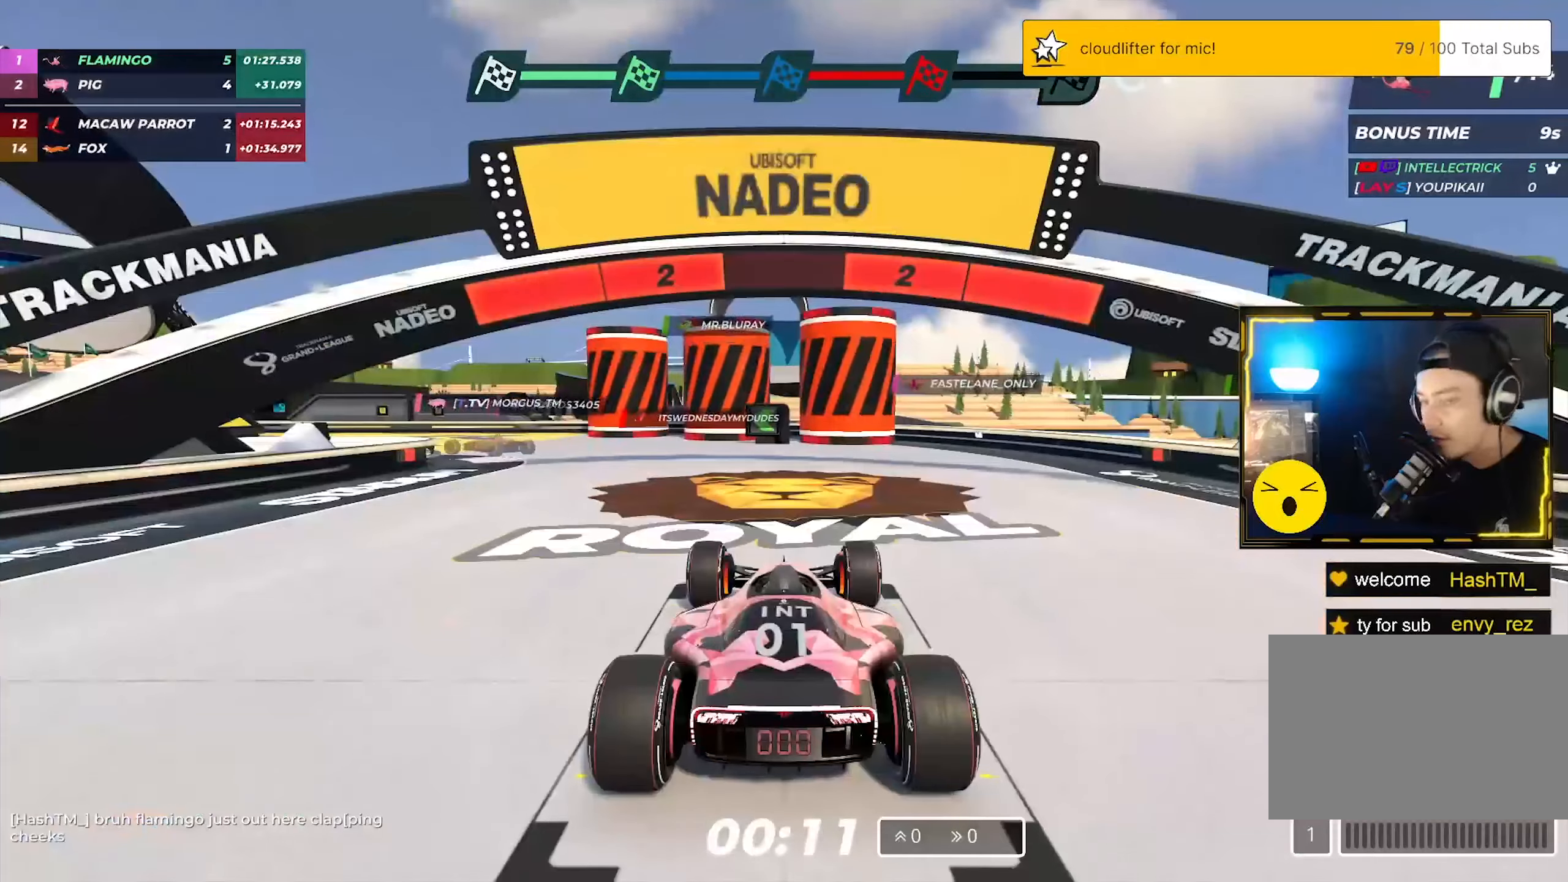
Gameplay with keyboard; each line is a JSON object with the keys held at the frame after it. "events" lists presses ("down") and releases ("up") of "down", "left", "right" and "up" between this image and that frame as [ms after this image, input, new state], when the widget could be followed in between. No other keys are recorded. Mouse input is not recorded.
{"keys": [], "events": []}
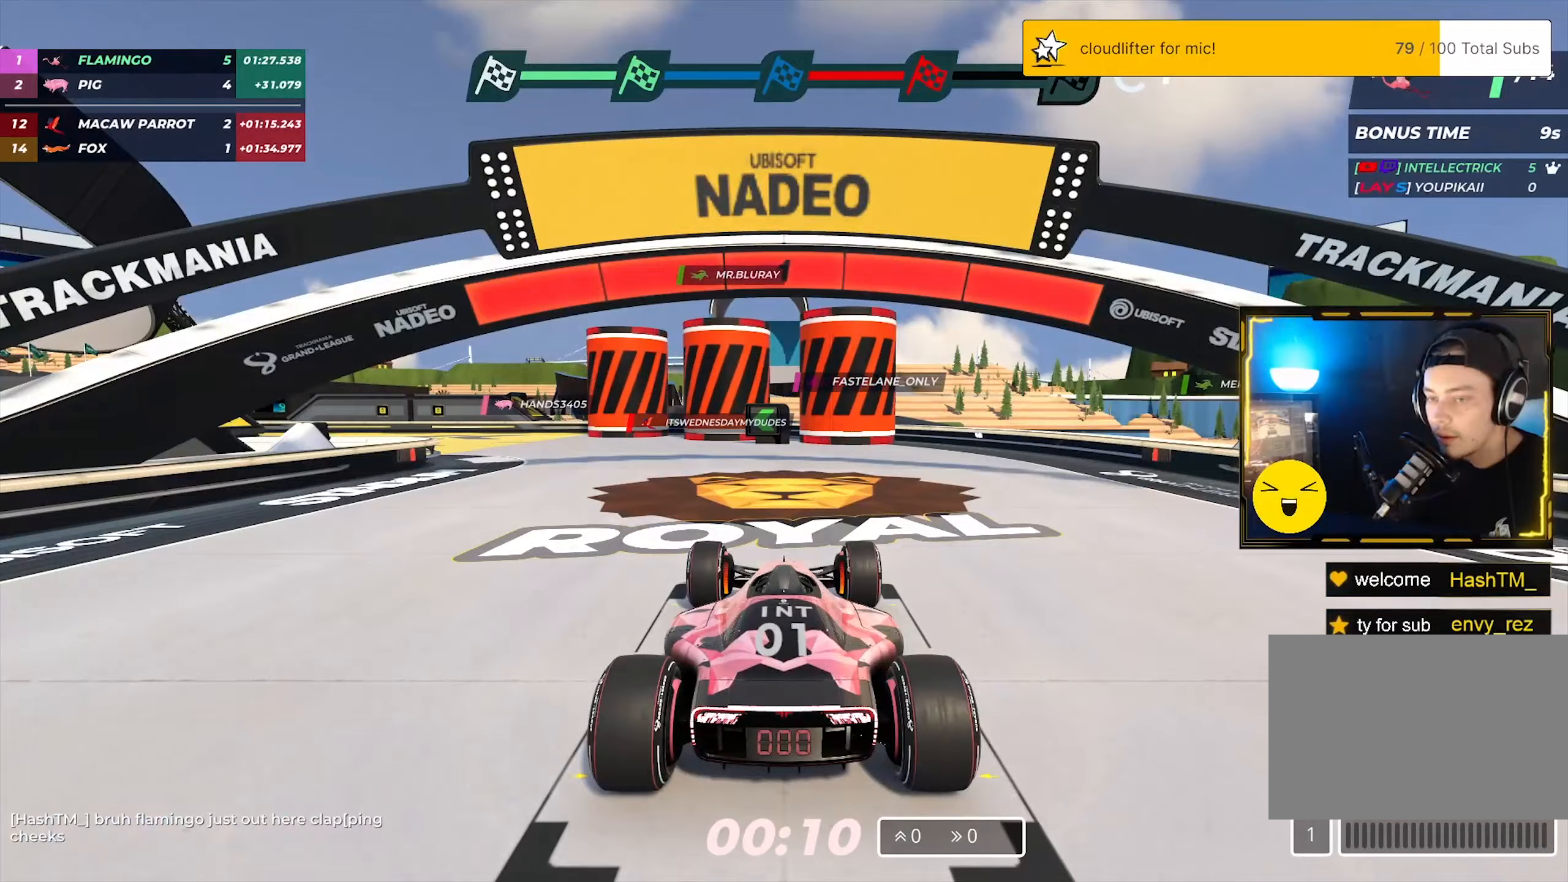
{"keys": ["up"], "events": [[500, "up", "down"]]}
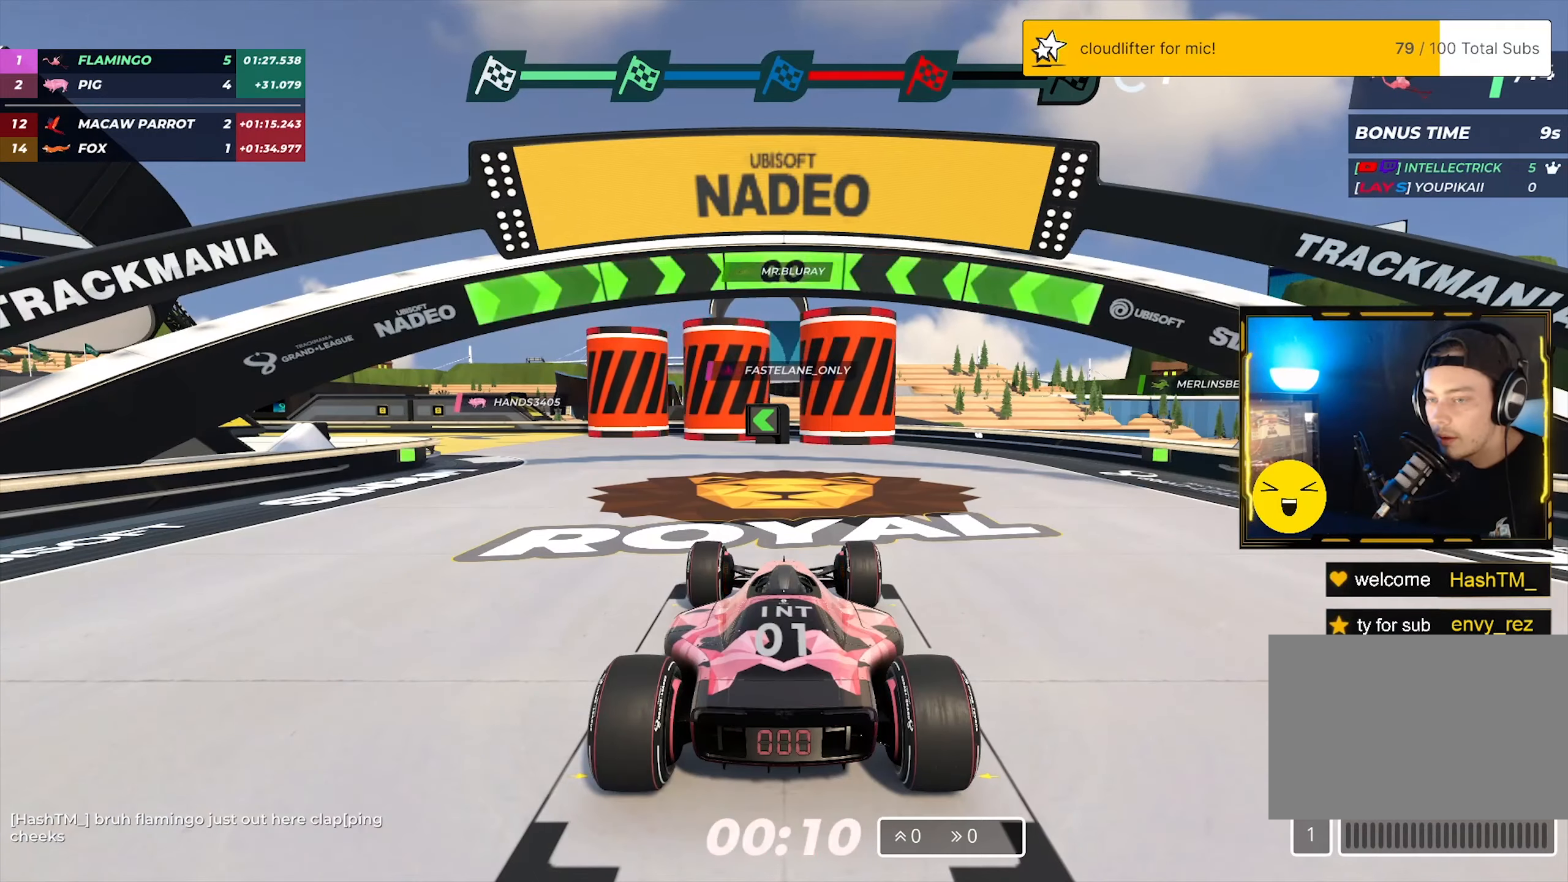
{"keys": ["left", "up"], "events": [[283, "left", "down"]]}
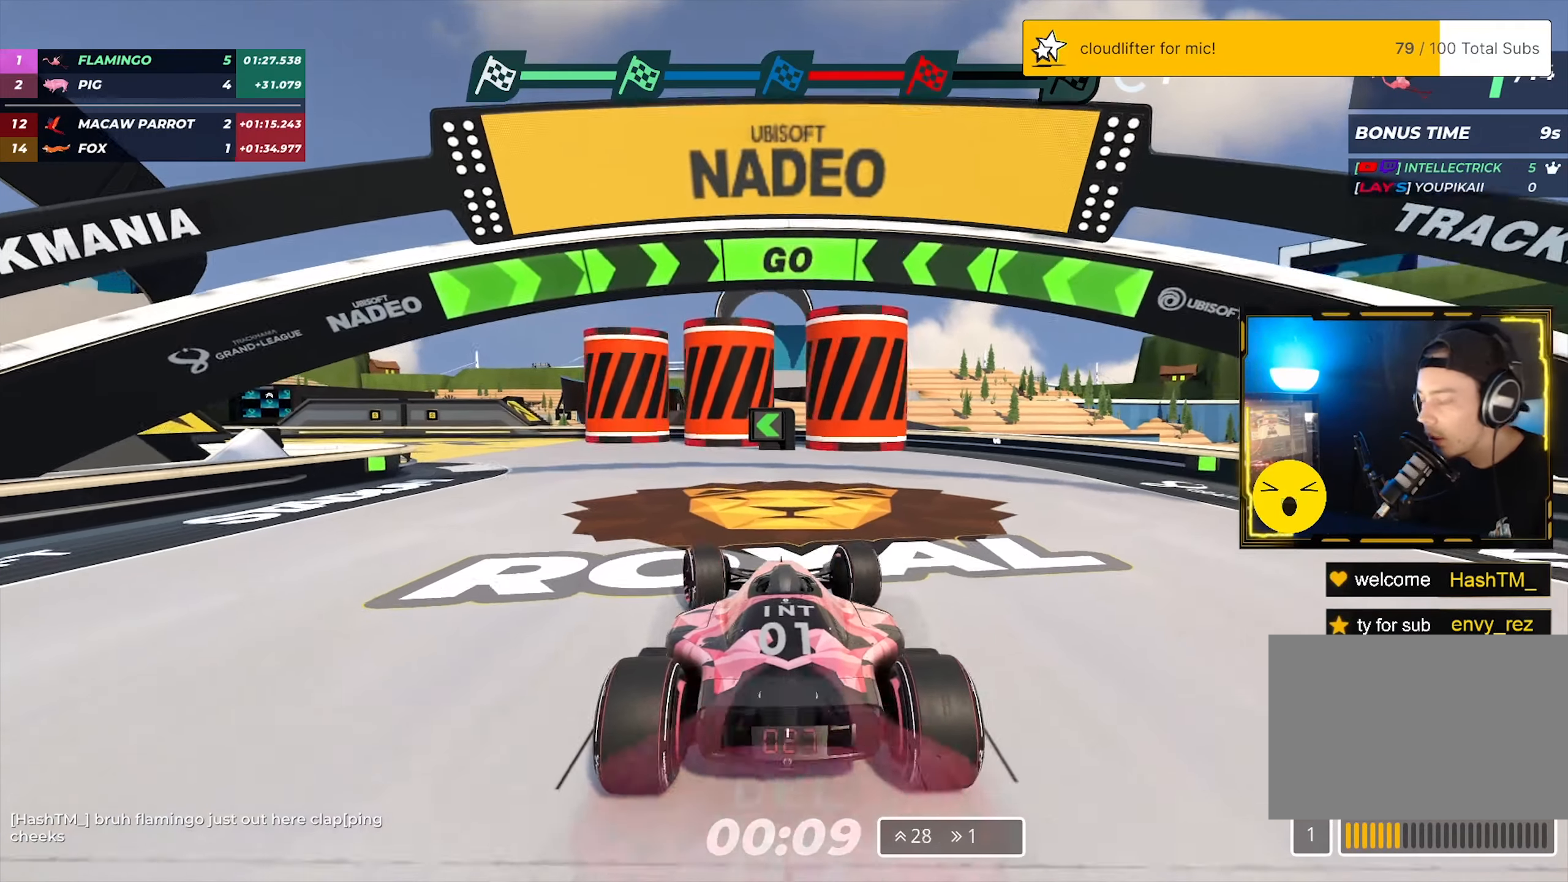
{"keys": ["left", "up"], "events": []}
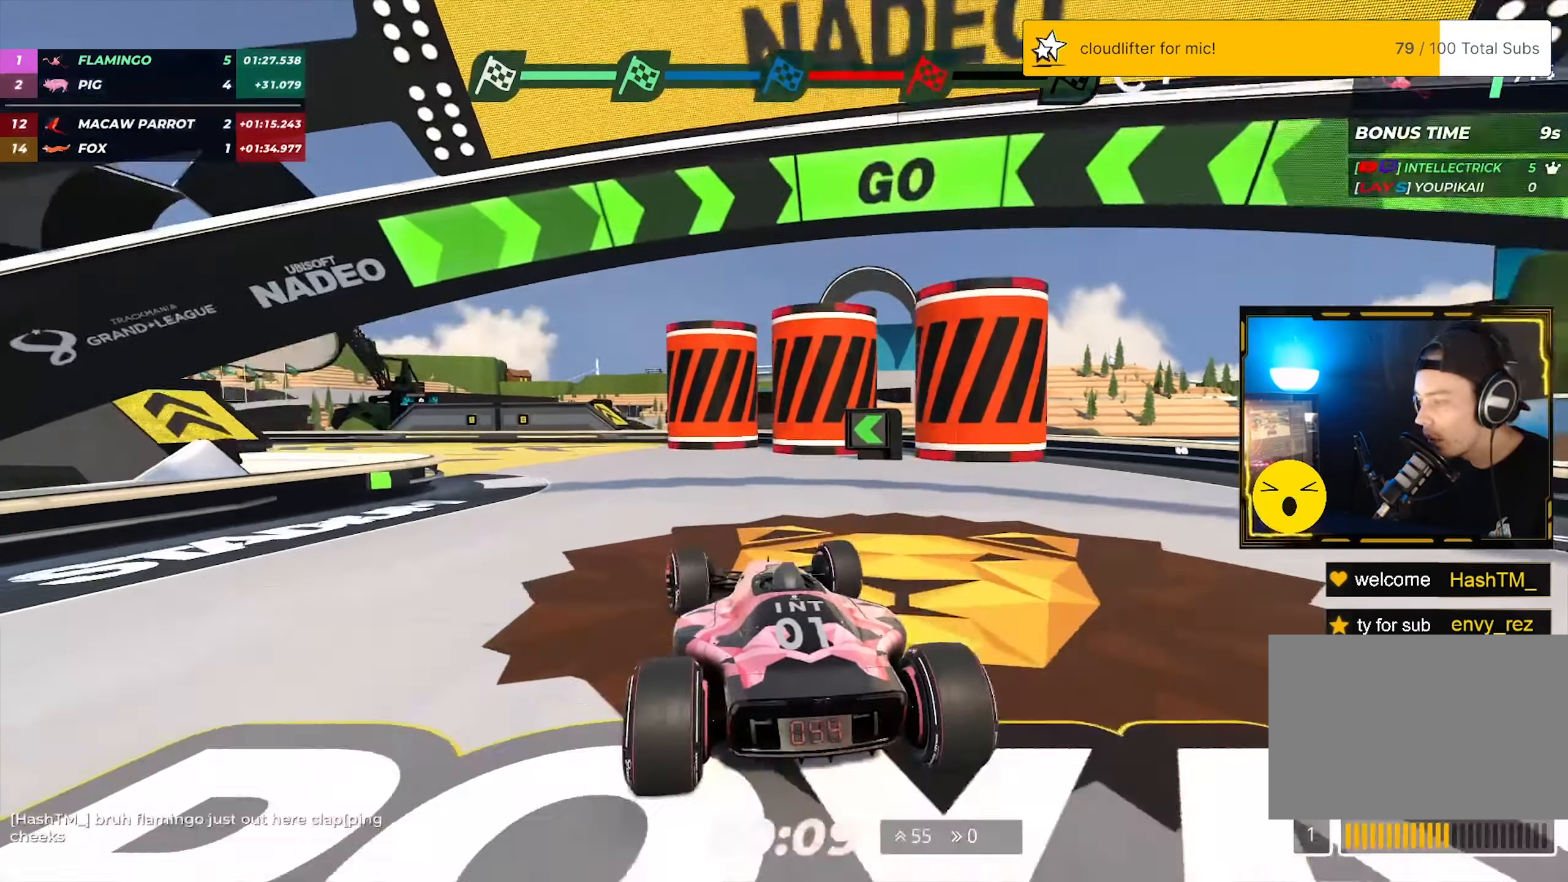
{"keys": ["left", "up"], "events": []}
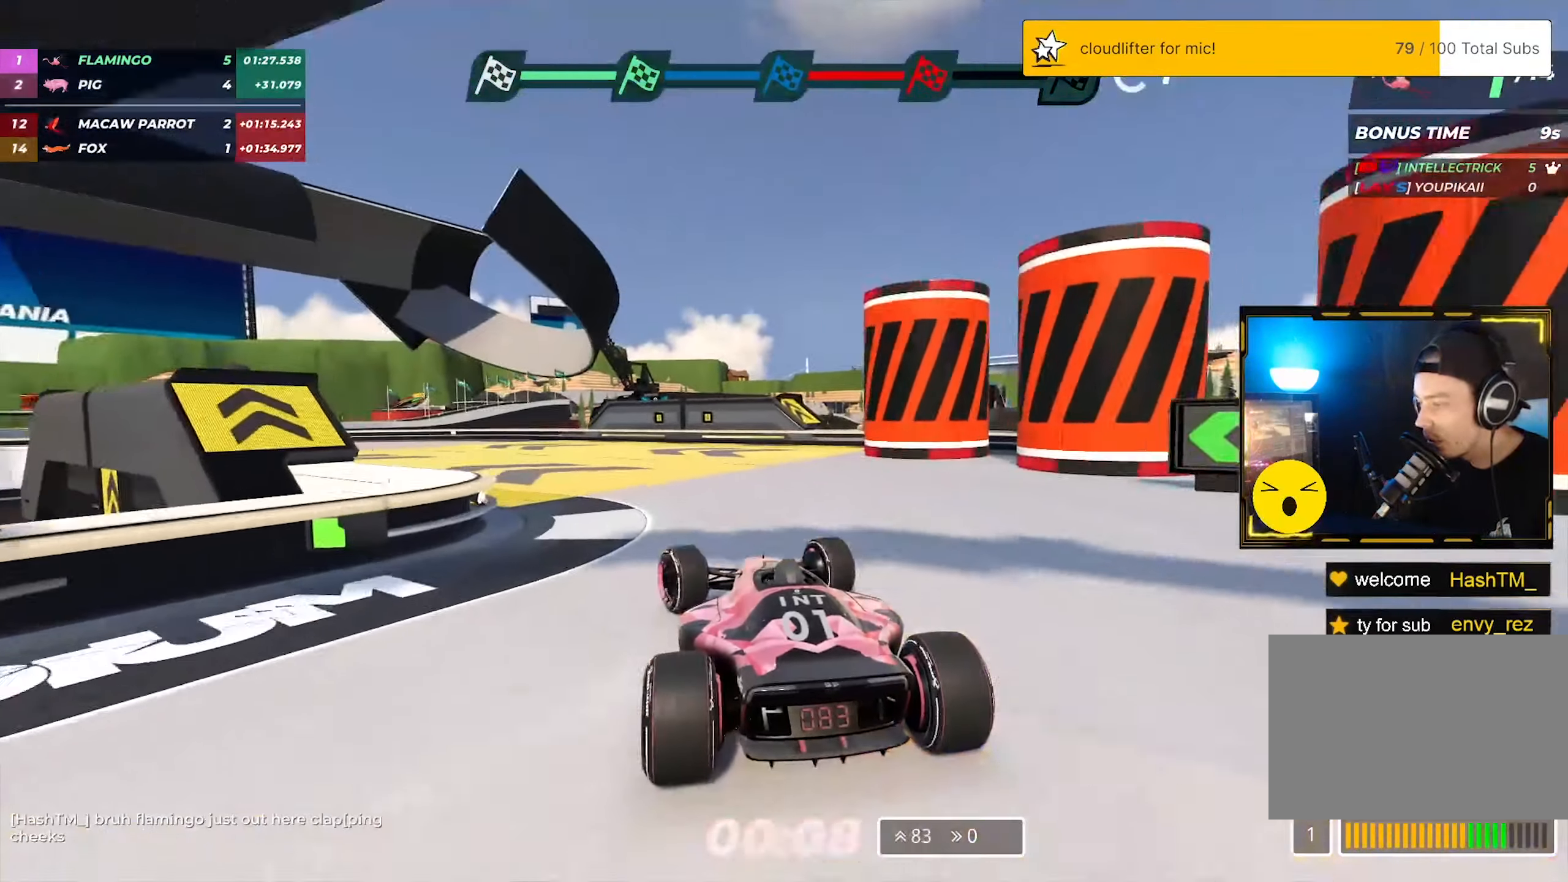
{"keys": ["left", "up"], "events": []}
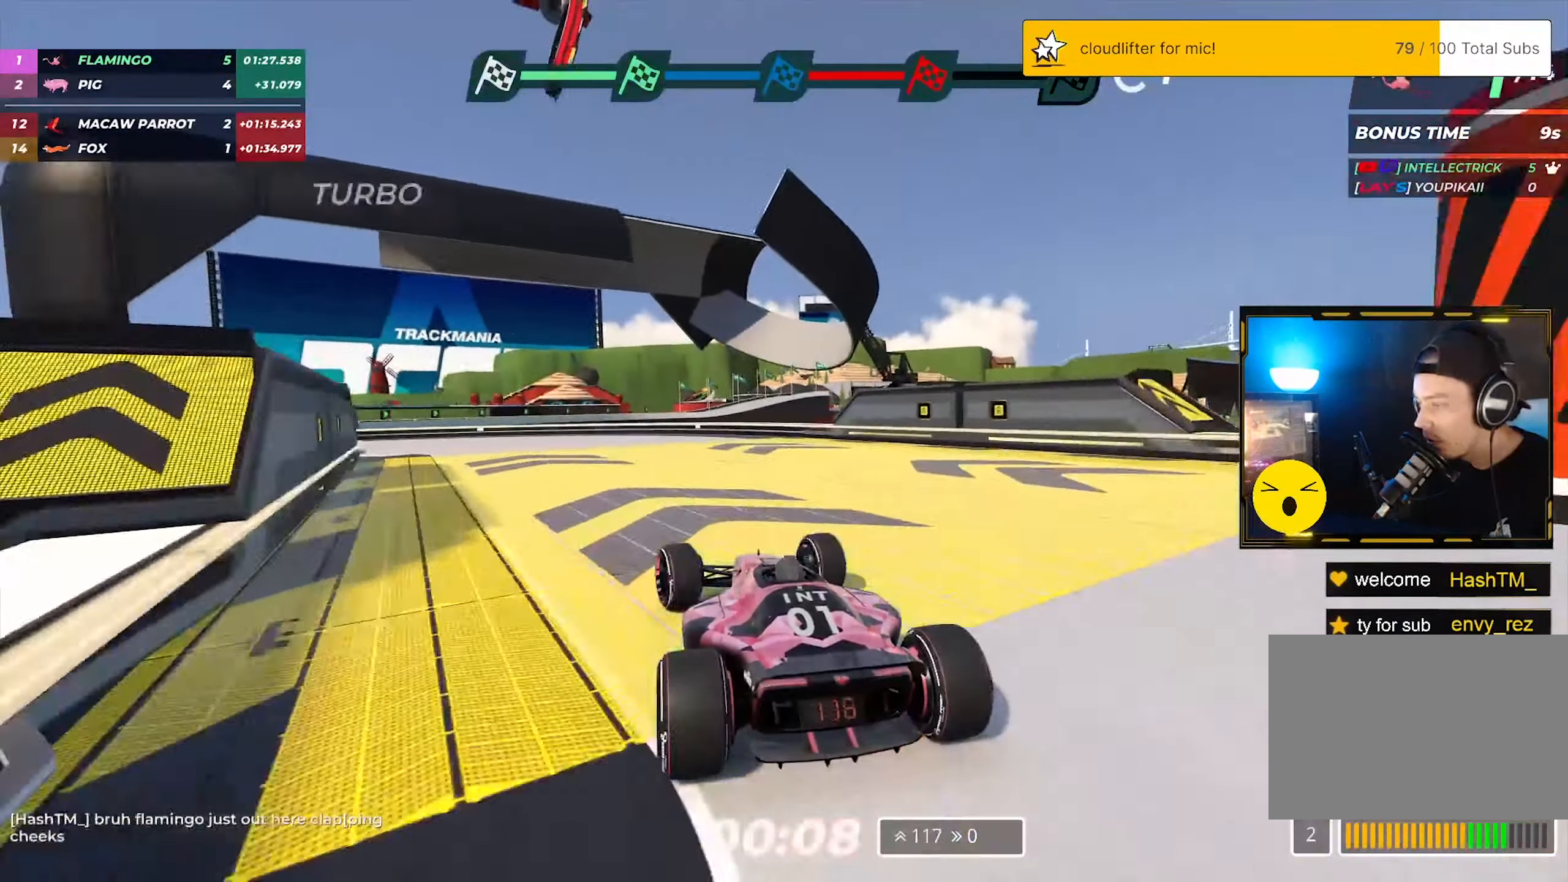
{"keys": ["left", "up"], "events": []}
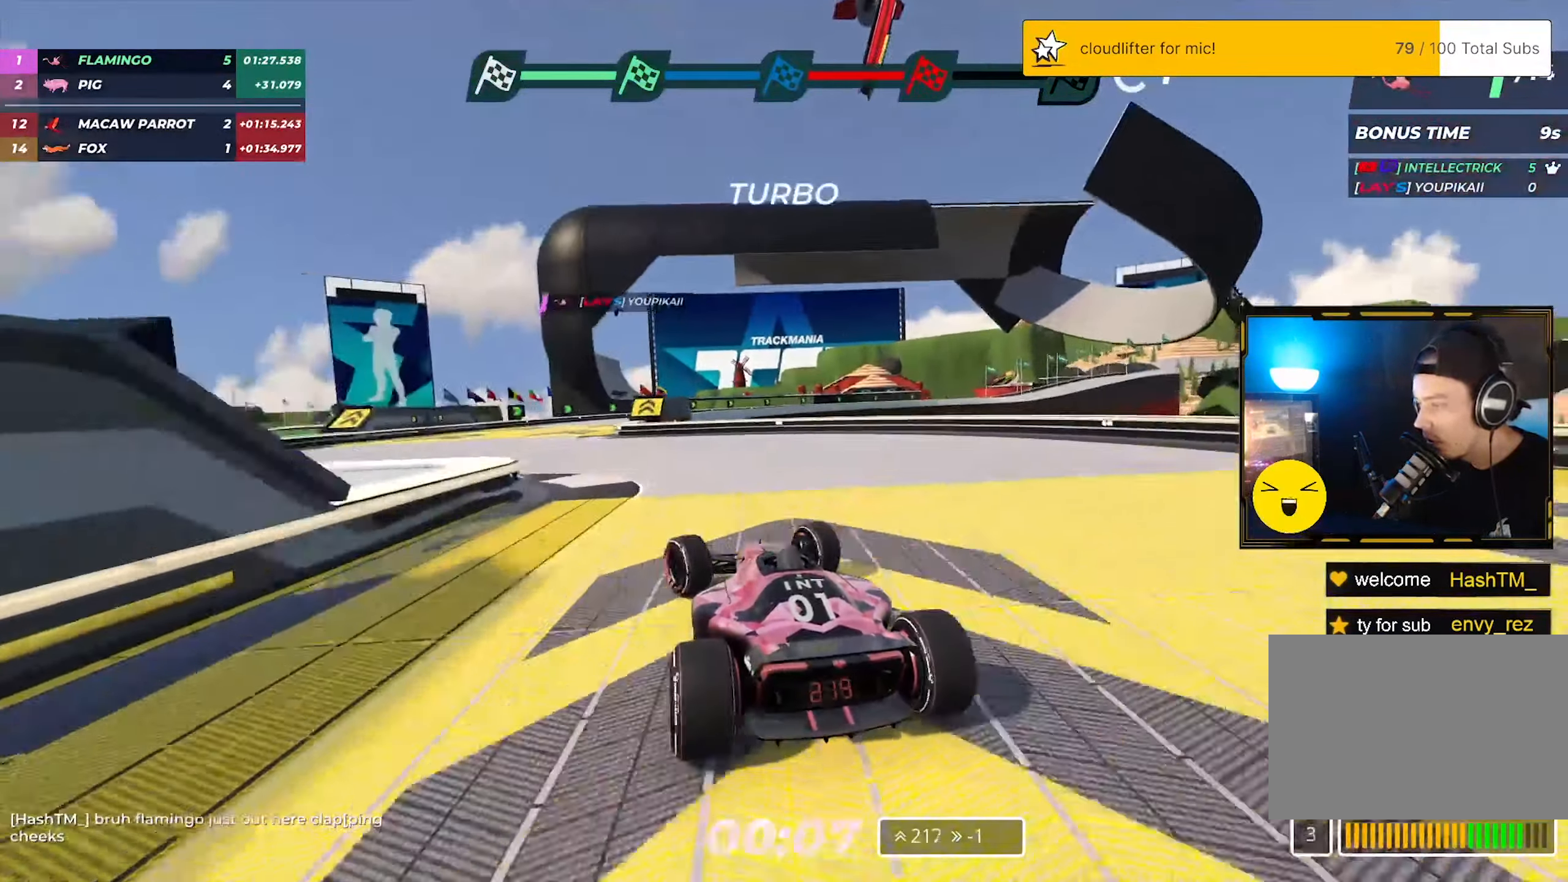
{"keys": ["right", "up"], "events": [[167, "left", "up"], [300, "right", "down"]]}
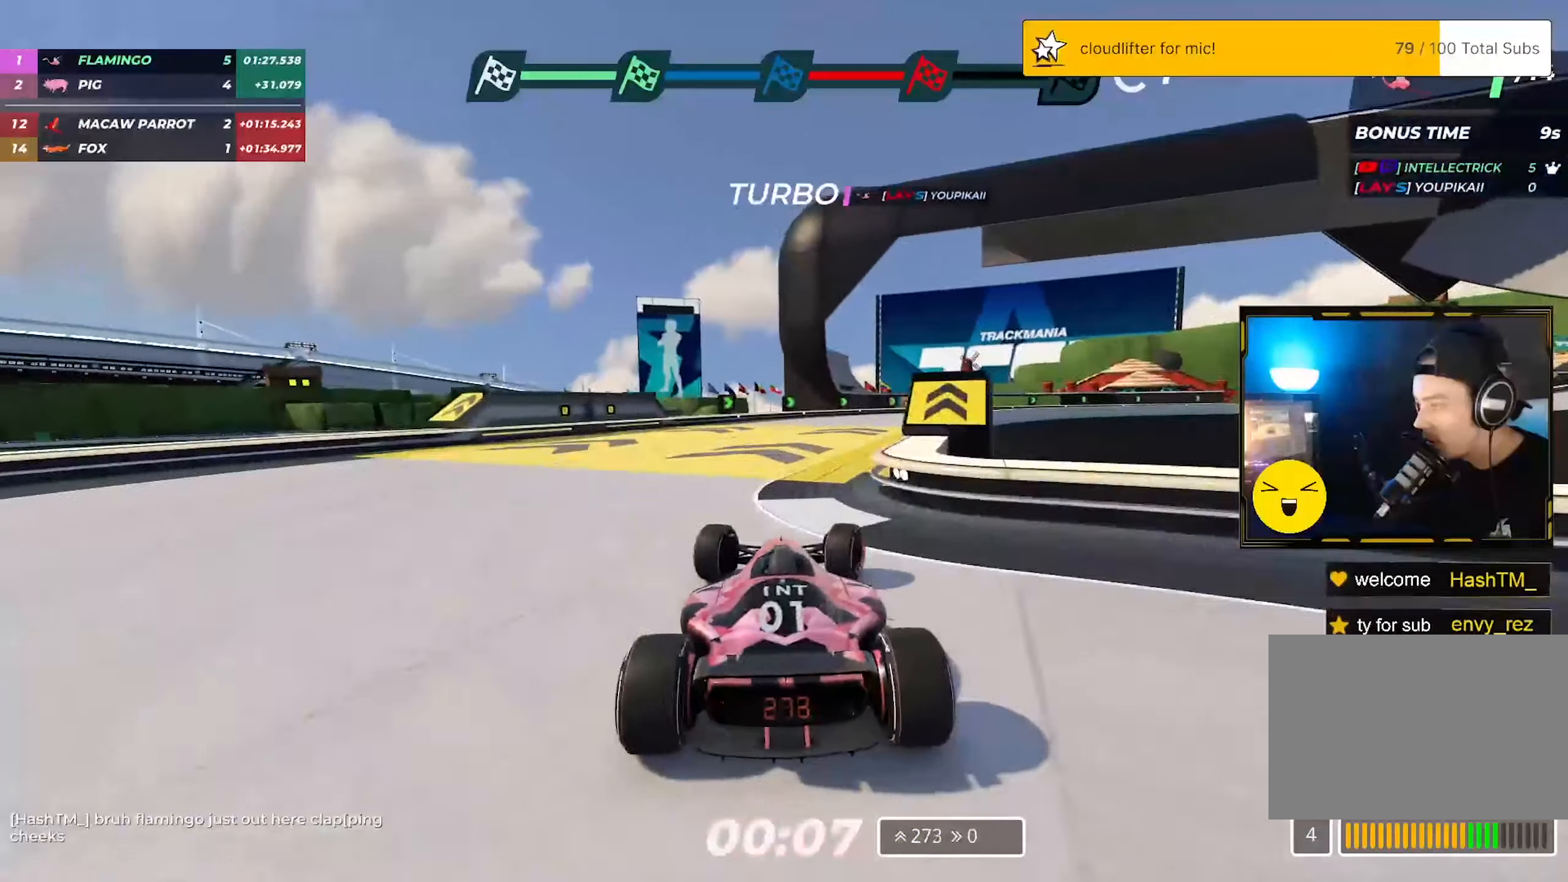
{"keys": ["right", "up"], "events": []}
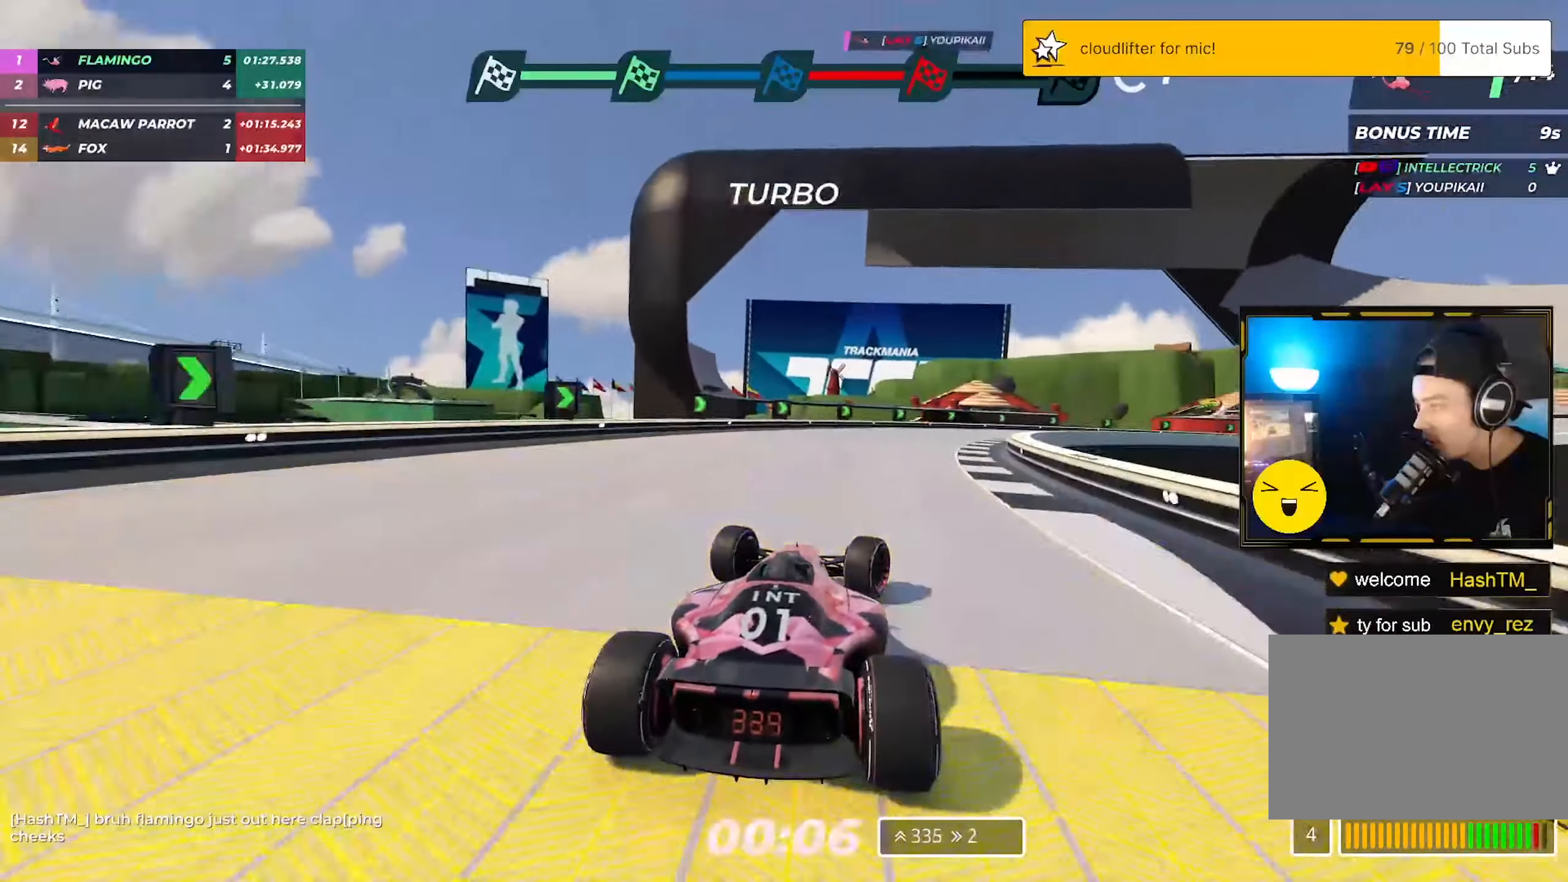
{"keys": ["right", "up"], "events": []}
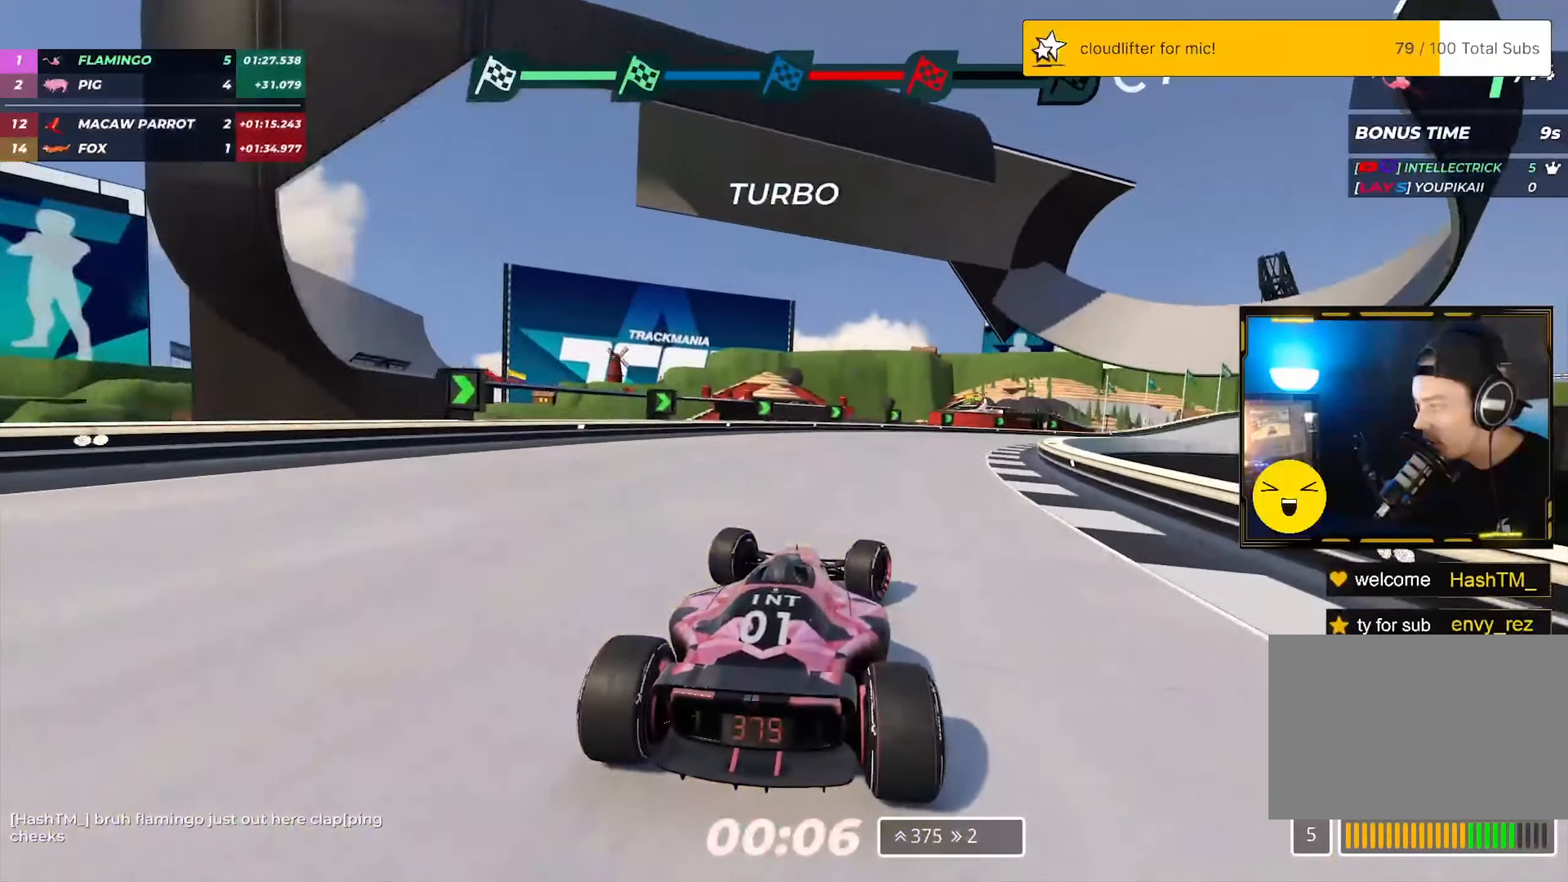
{"keys": ["right", "up"], "events": []}
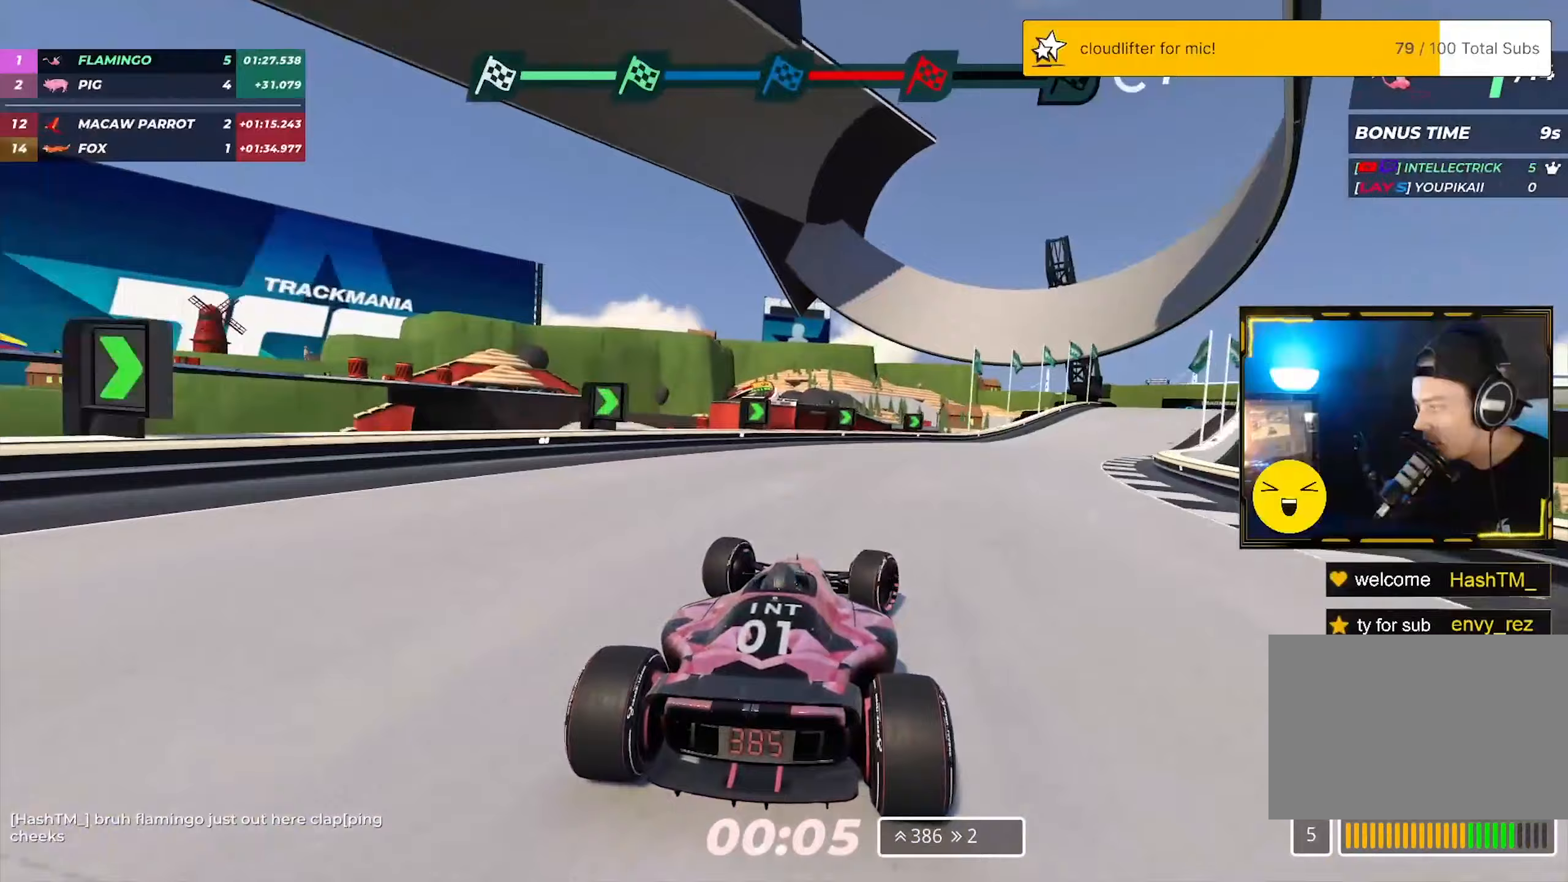
{"keys": ["right", "up"], "events": []}
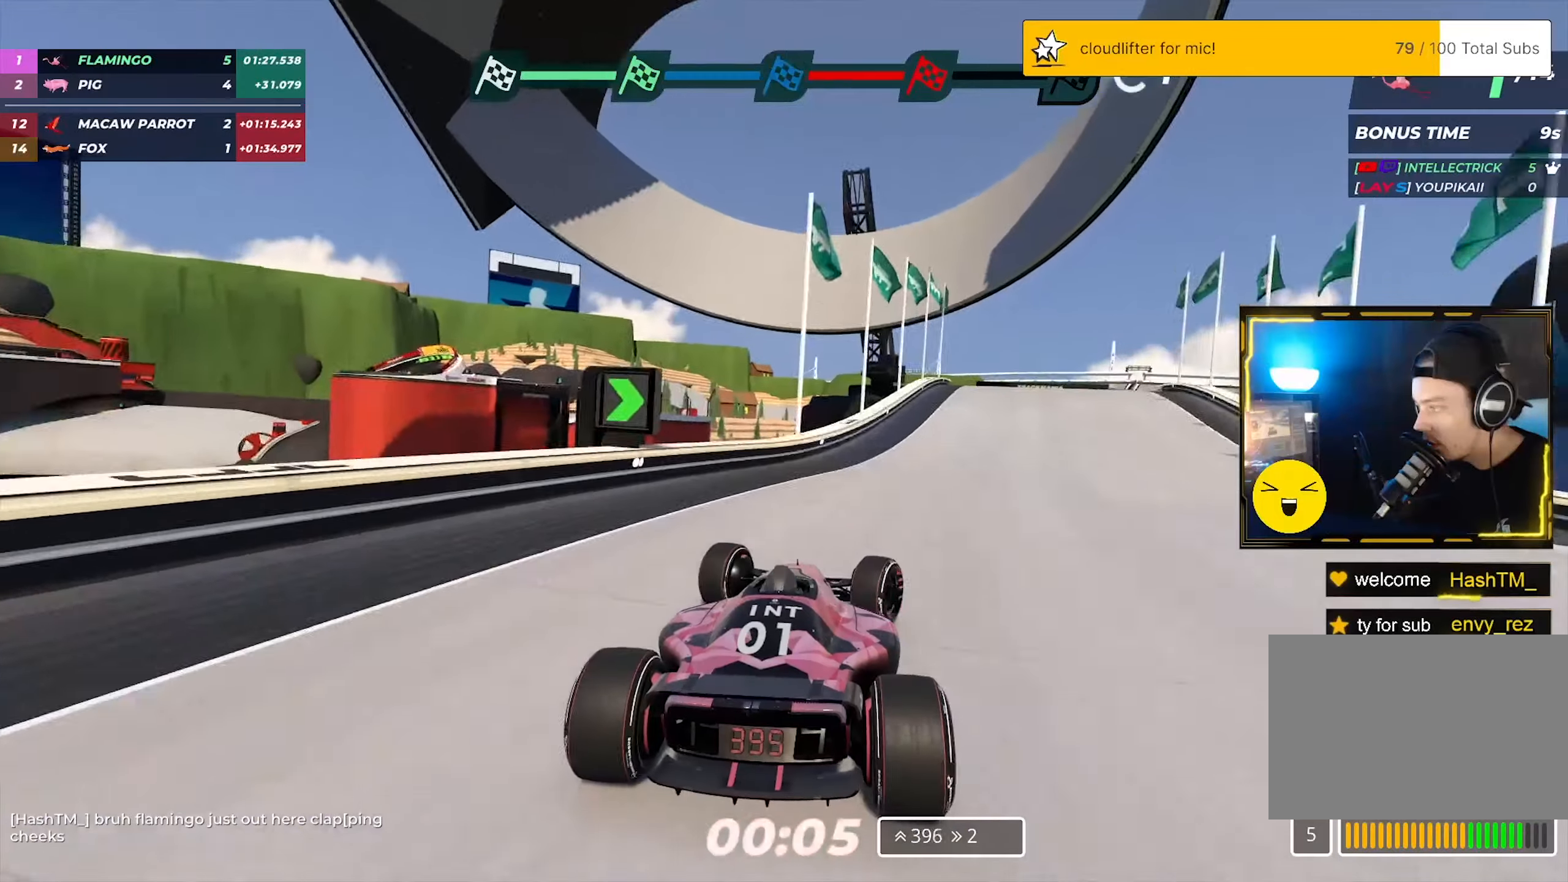
{"keys": ["up"], "events": [[267, "right", "up"]]}
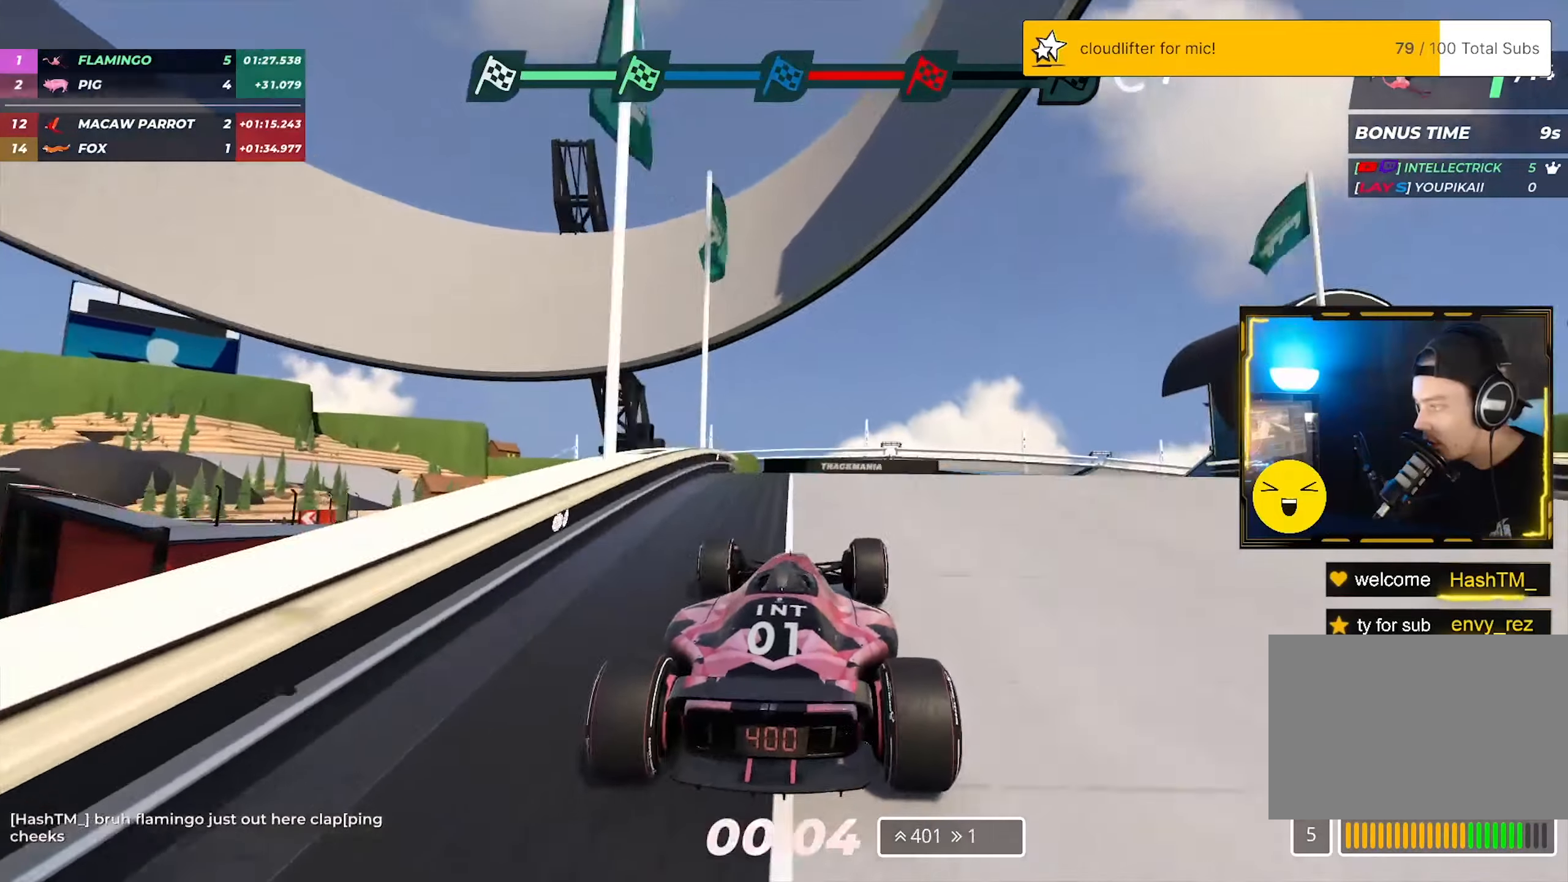
{"keys": ["left", "up"], "events": [[150, "left", "down"]]}
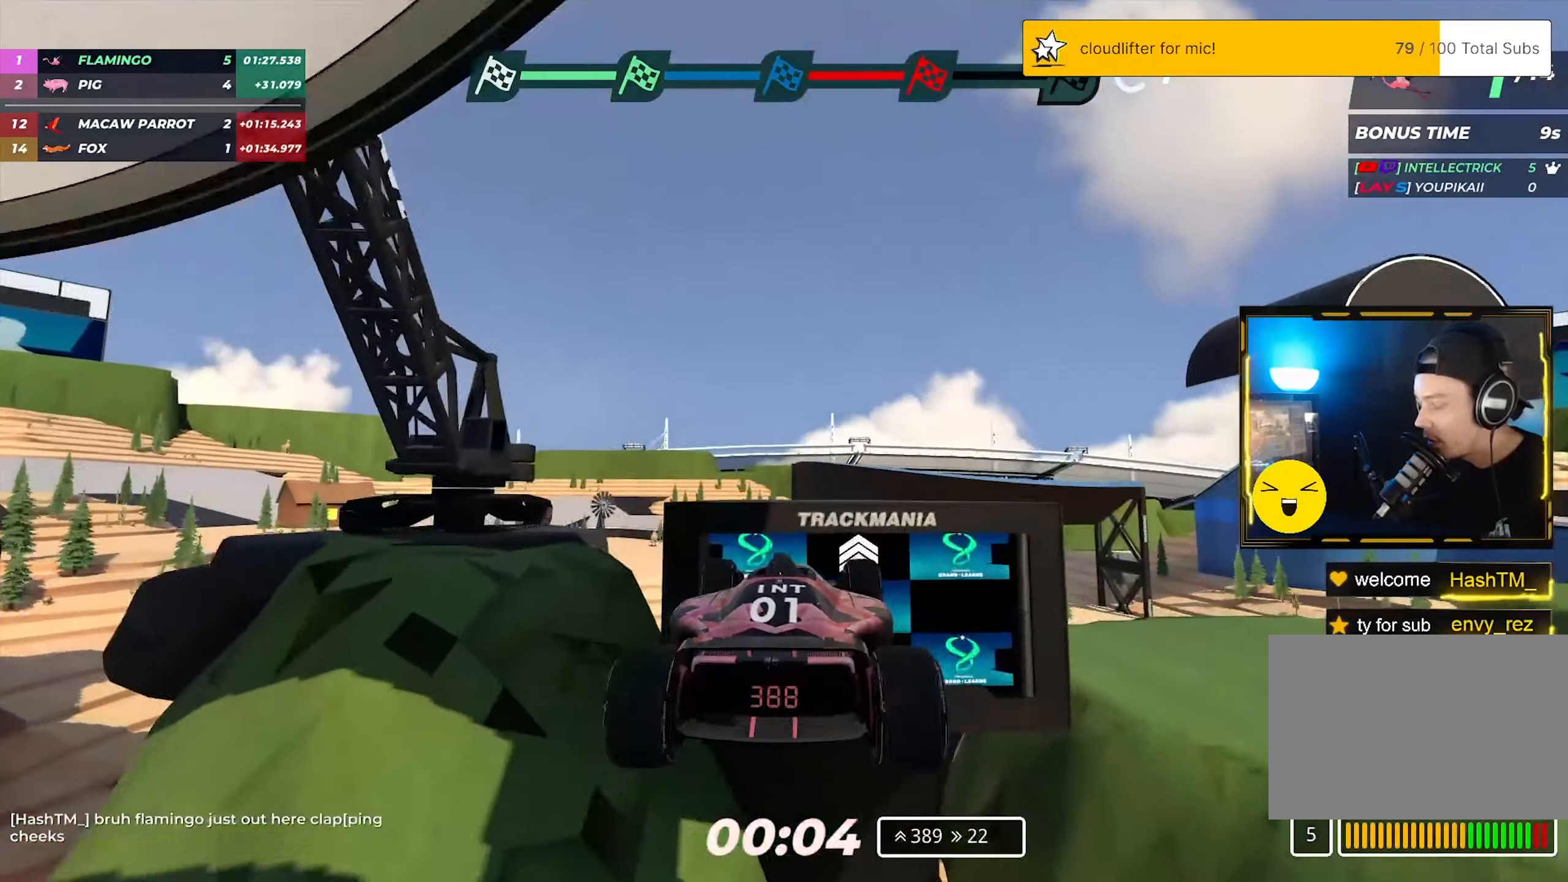
{"keys": ["left", "up"], "events": []}
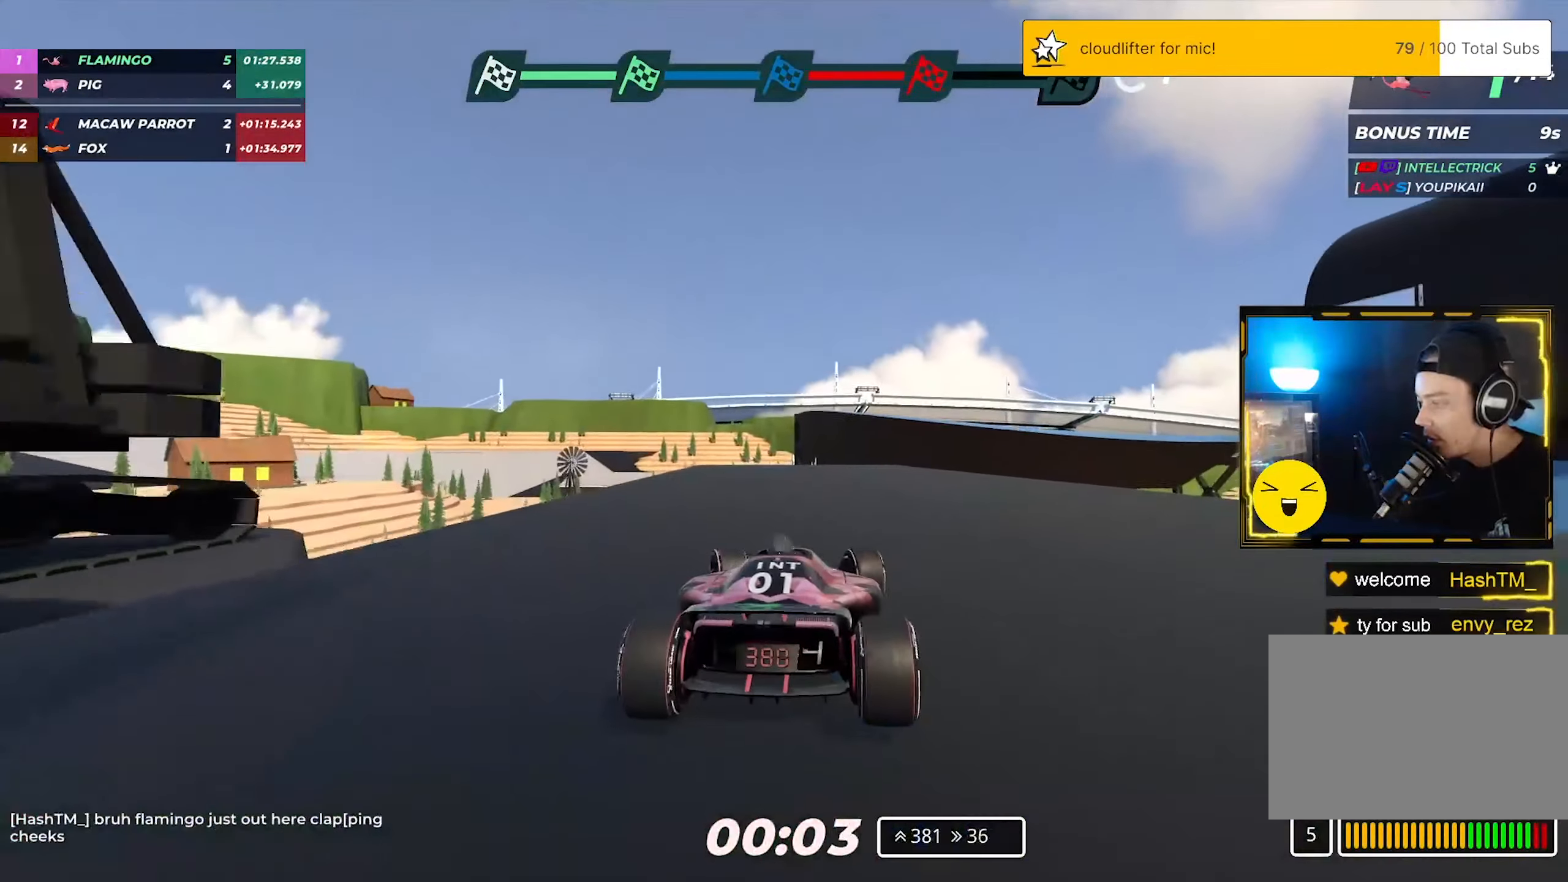
{"keys": ["up"], "events": [[167, "left", "up"]]}
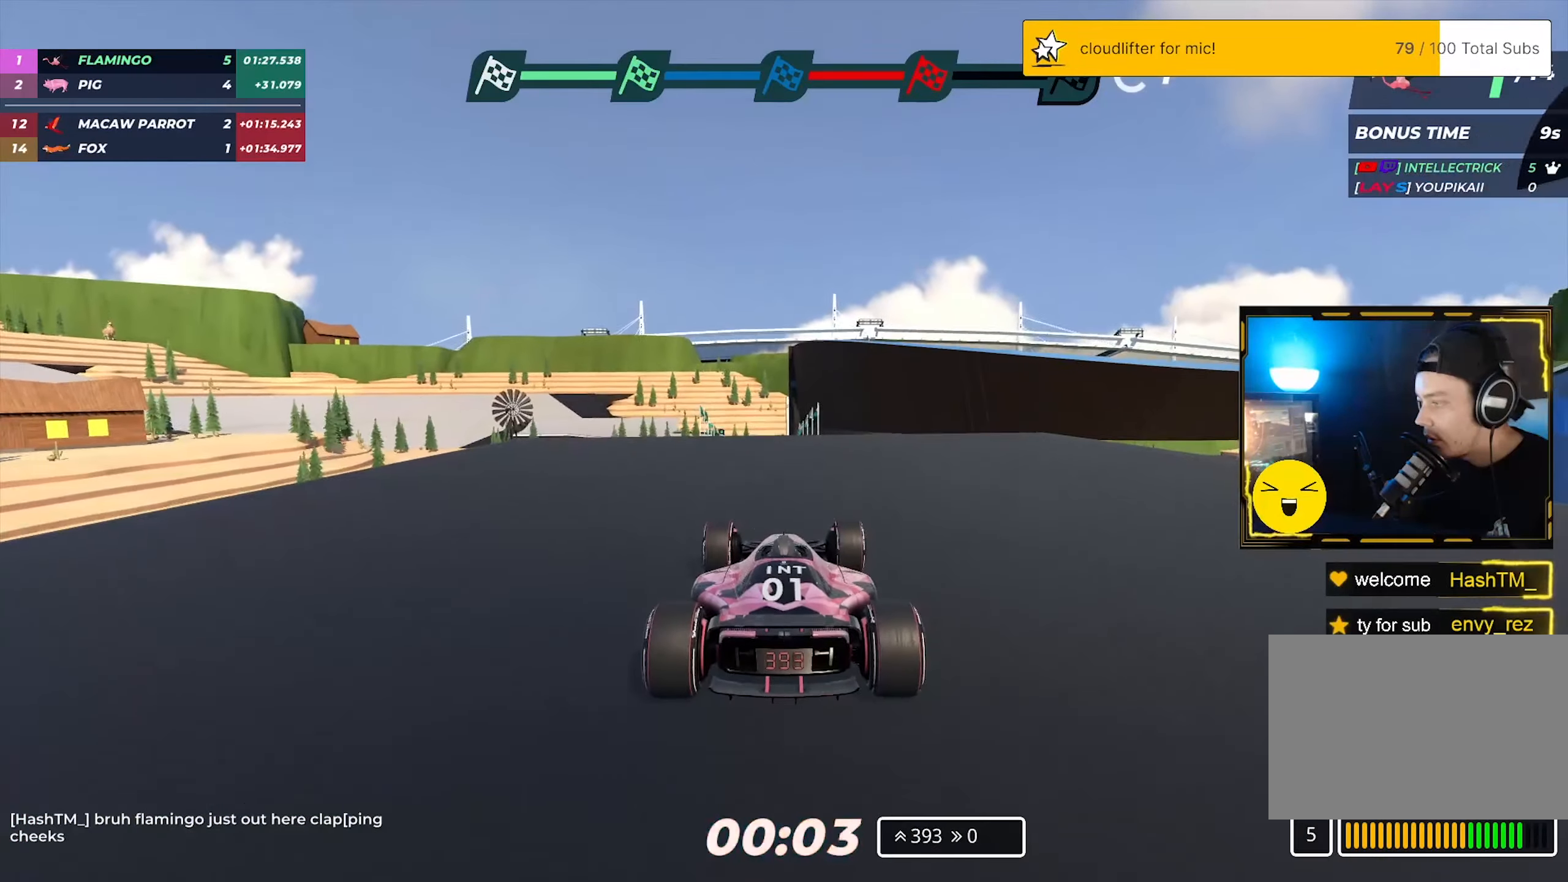
{"keys": ["up"], "events": []}
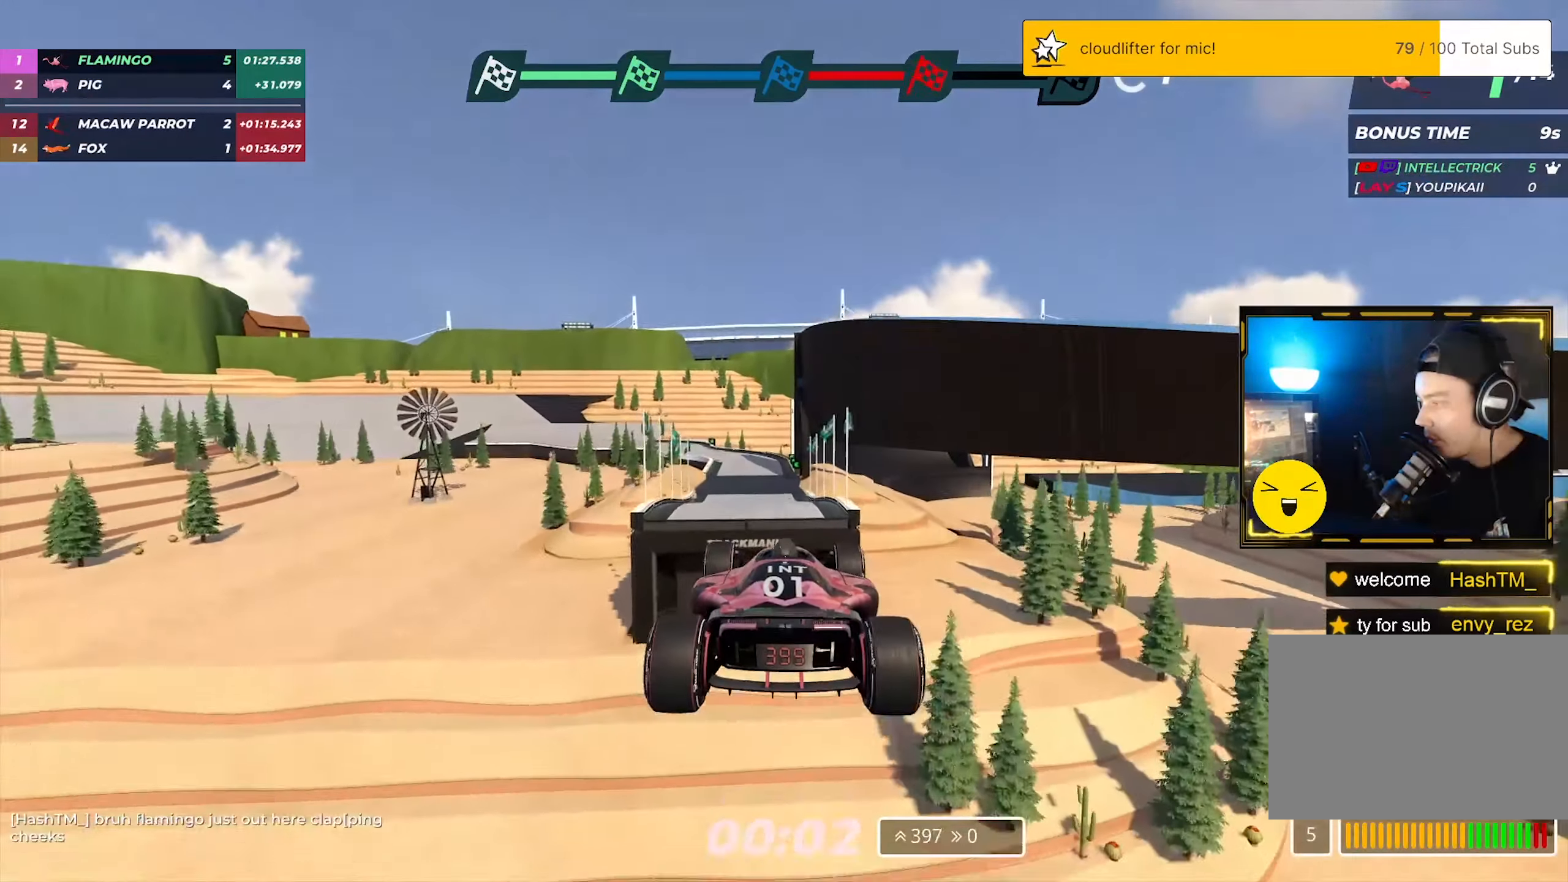
{"keys": ["up"], "events": [[300, "down", "down"], [317, "down", "up"], [333, "down", "down"], [467, "down", "up"]]}
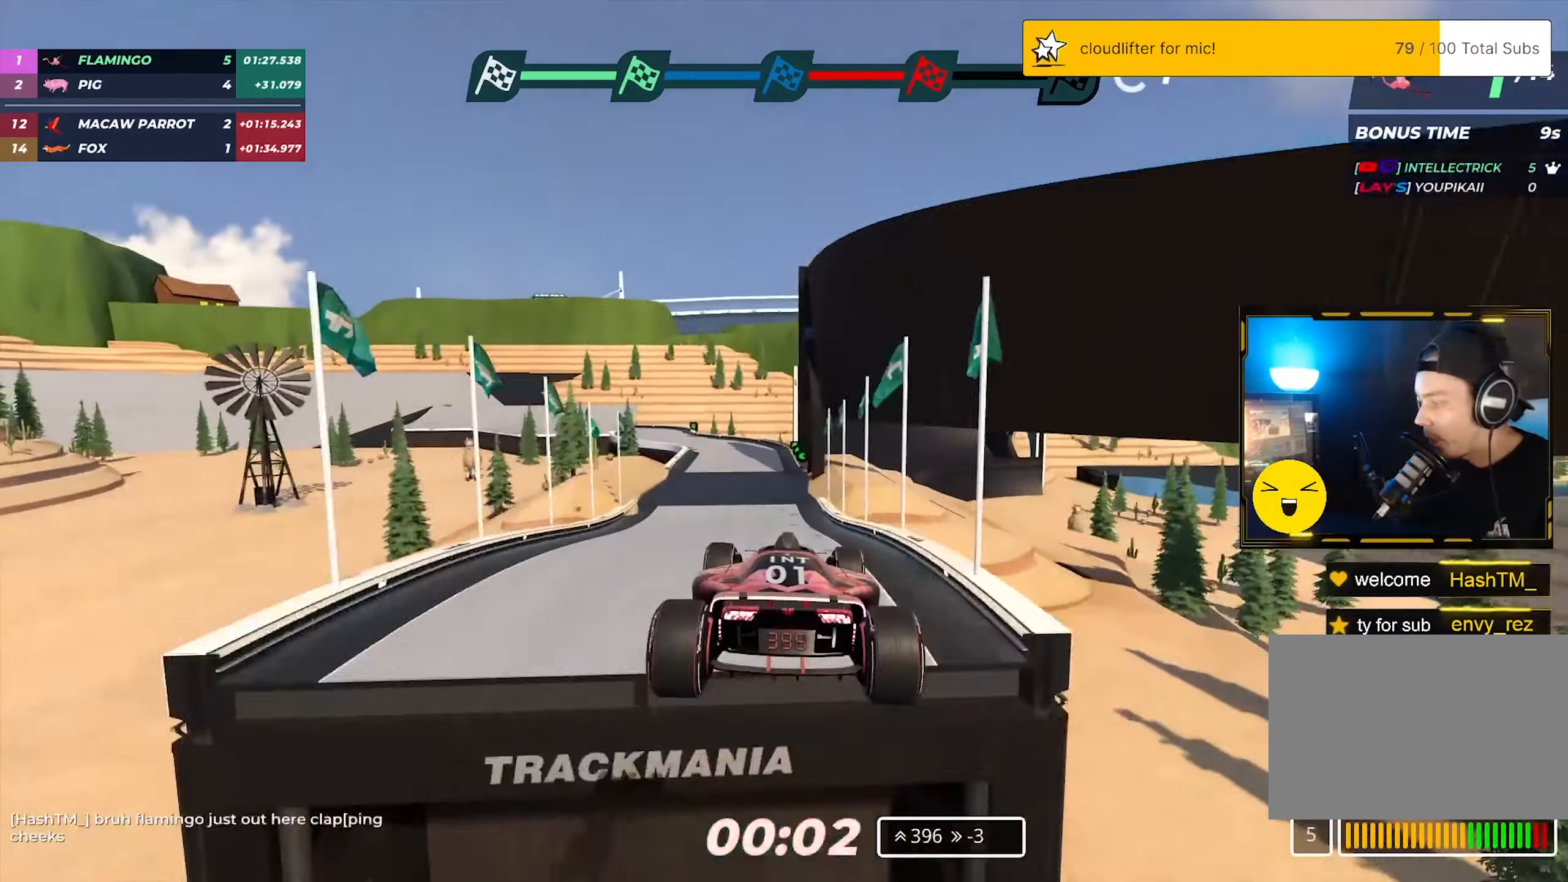
{"keys": ["left", "up"], "events": [[433, "left", "down"]]}
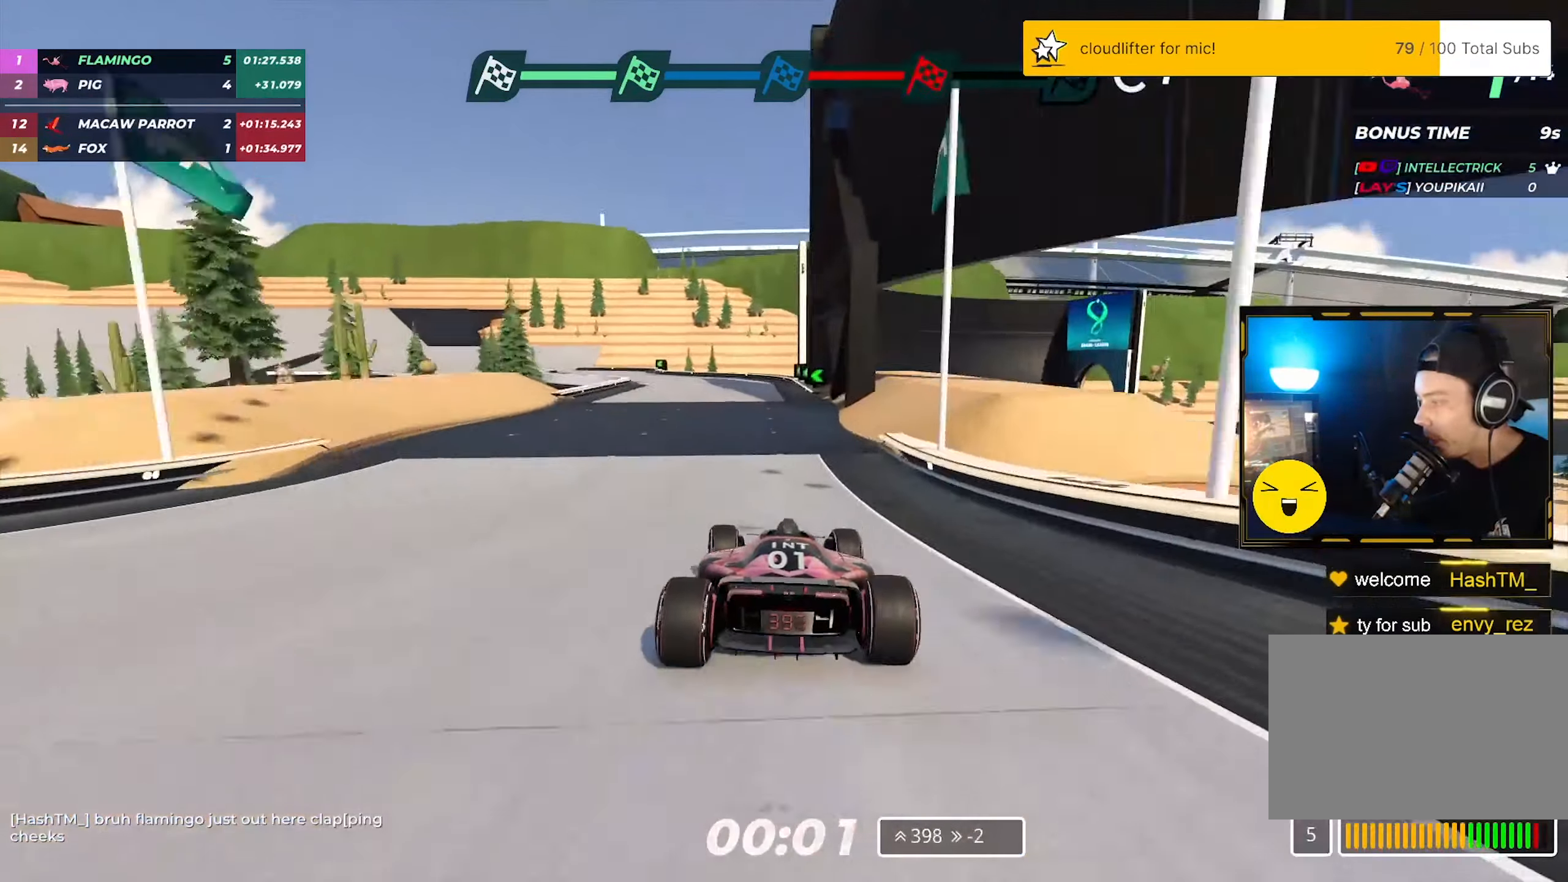
{"keys": ["left", "up"], "events": []}
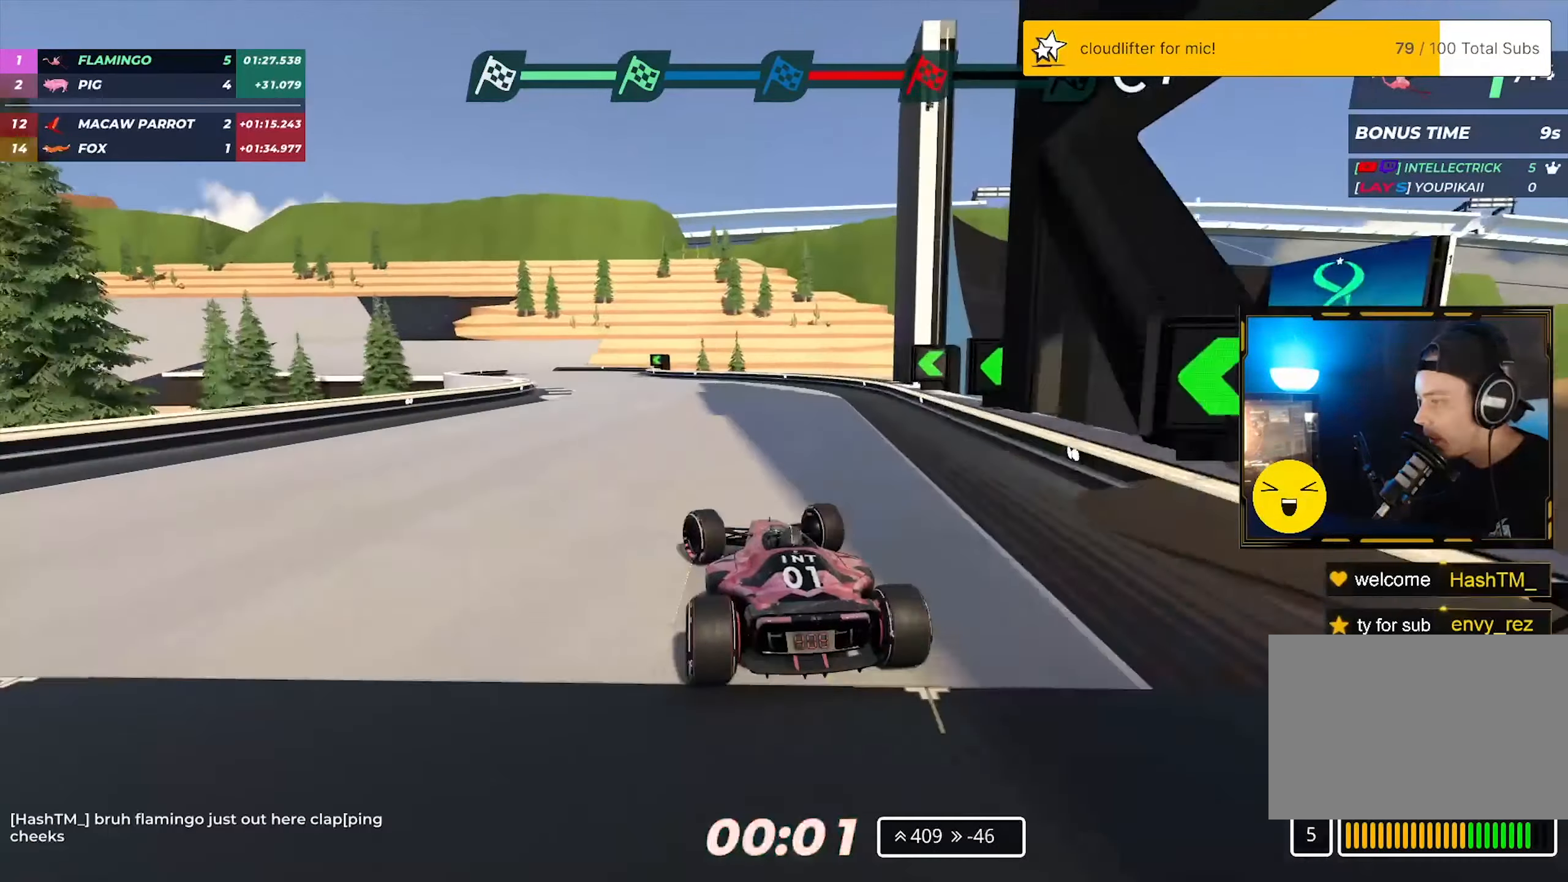
{"keys": ["left", "up"], "events": []}
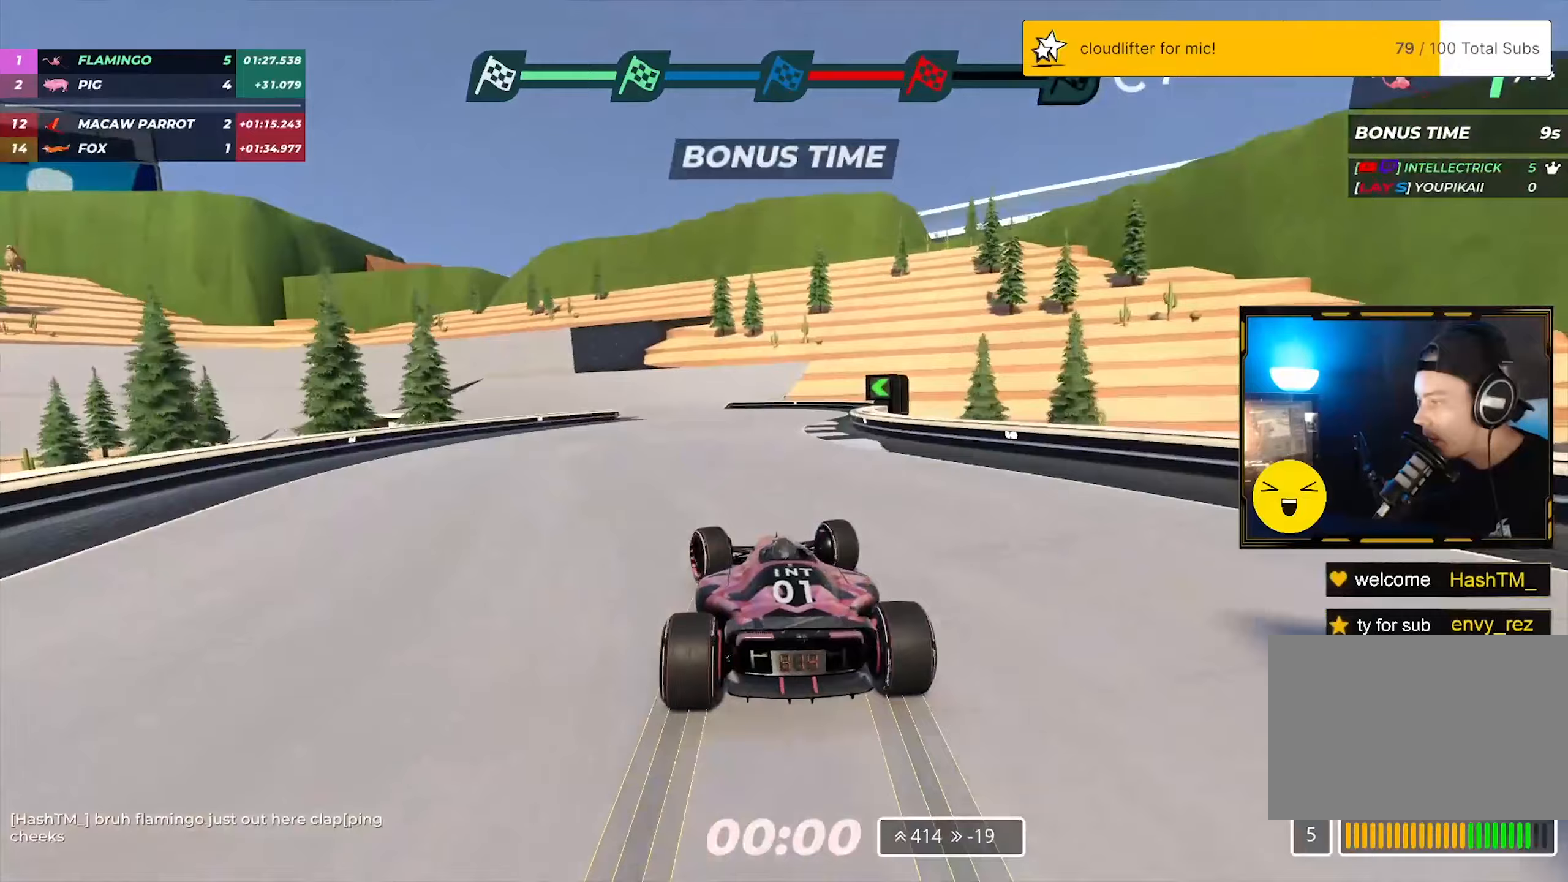
{"keys": ["left", "up"], "events": []}